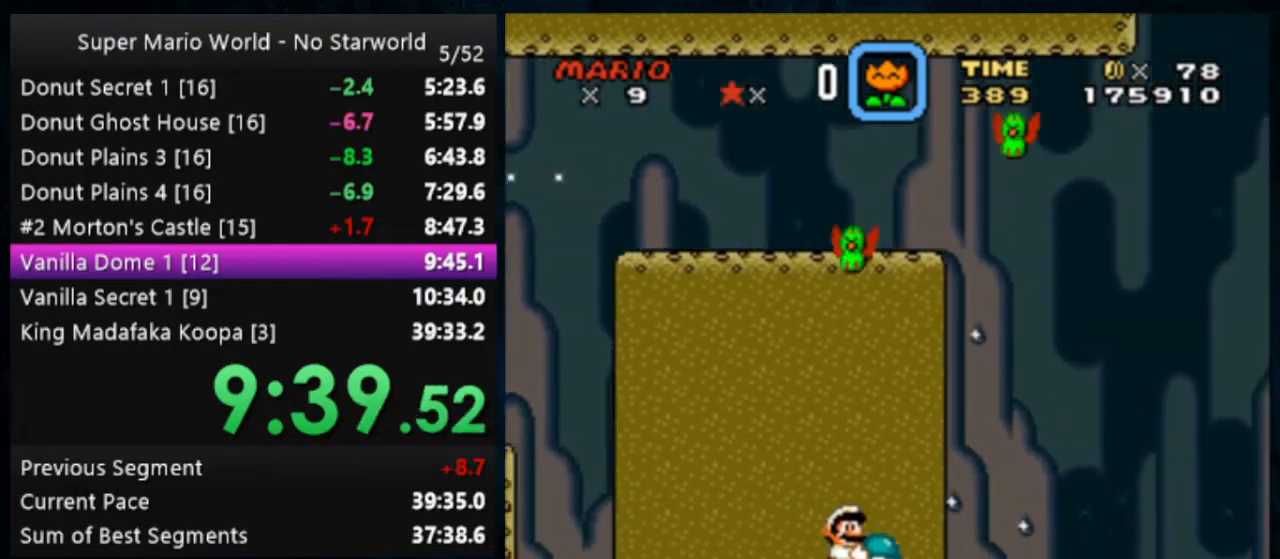
Gameplay with a controller (Nintendo layout); each line is a JSON object with the inputs held at the frame after it. "events" lists button and stick changes between this image and that frame as [ms after this image, input, new state], when the widget could be followed in between. Not read: DPAD_DOWN DPAD_RIGHT L1 L3 R1 R3.
{"buttons": ["Y"], "events": []}
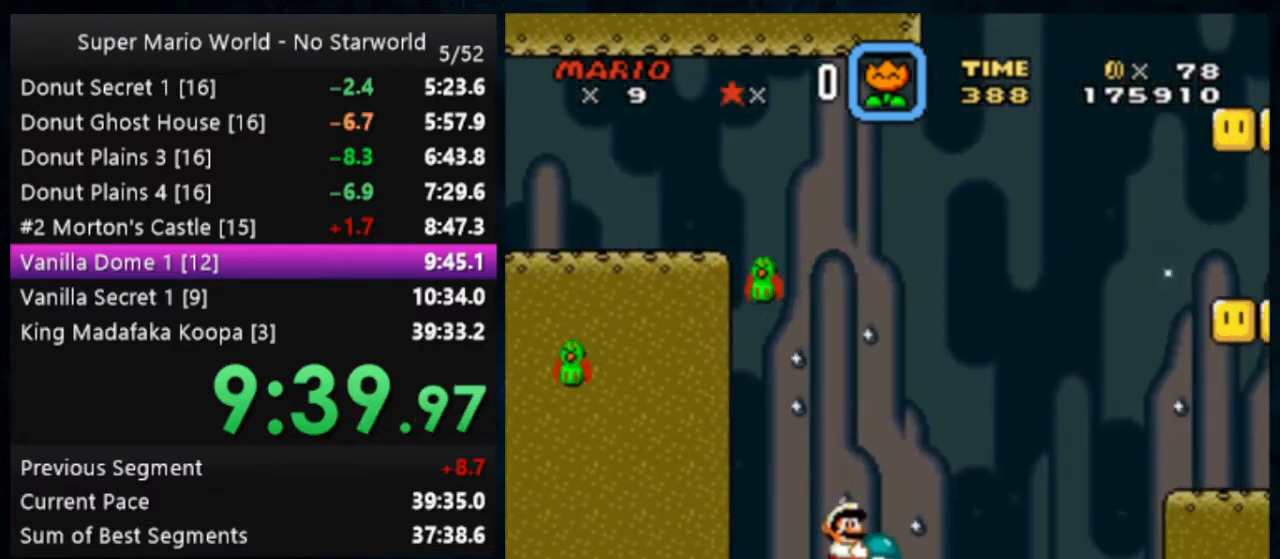
{"buttons": ["Y"], "events": [[167, "Y", "up"], [267, "Y", "down"]]}
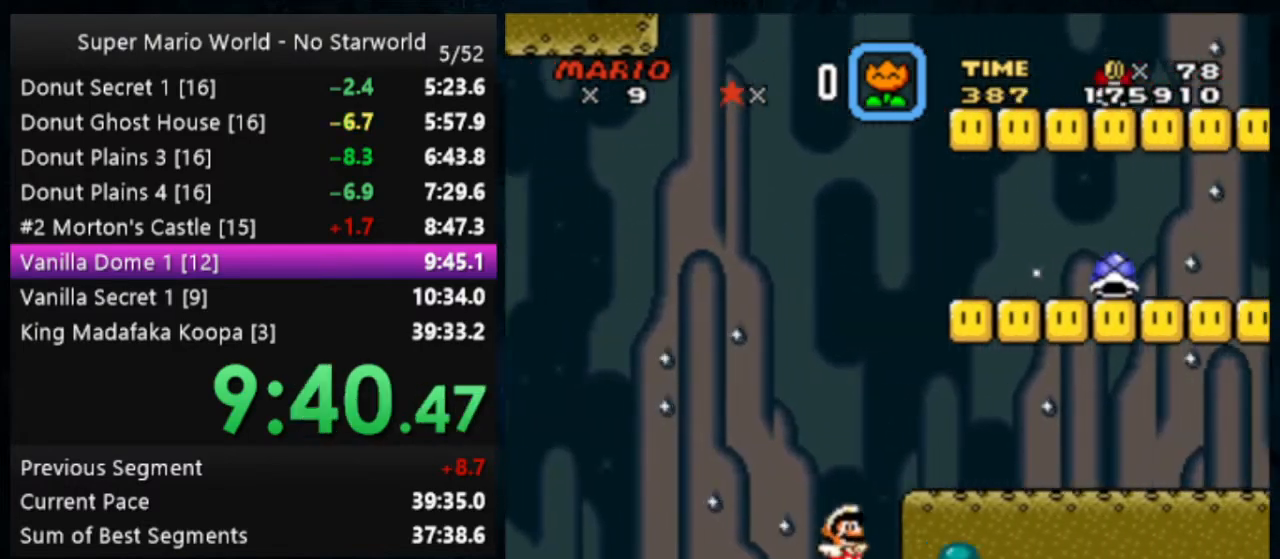
{"buttons": ["Y"], "events": []}
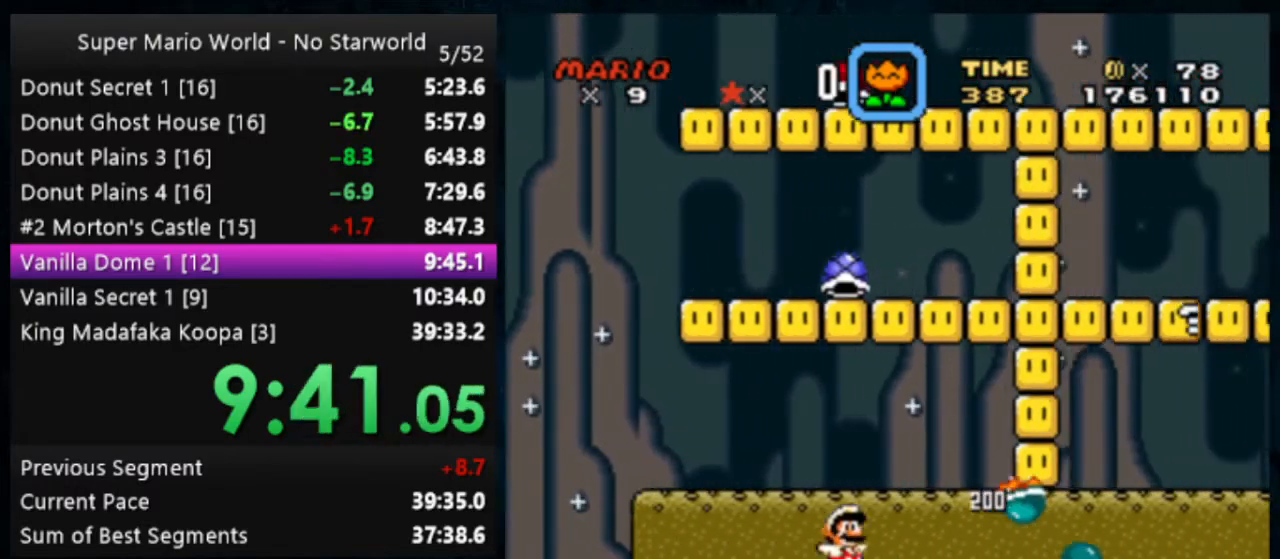
{"buttons": ["Y"], "events": []}
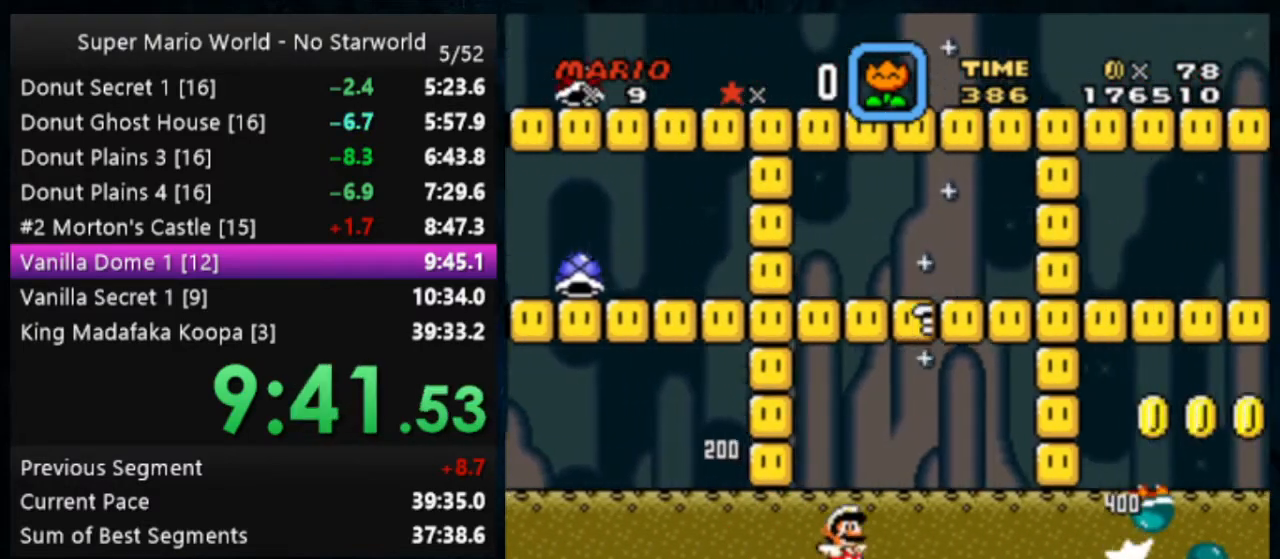
{"buttons": ["Y"], "events": []}
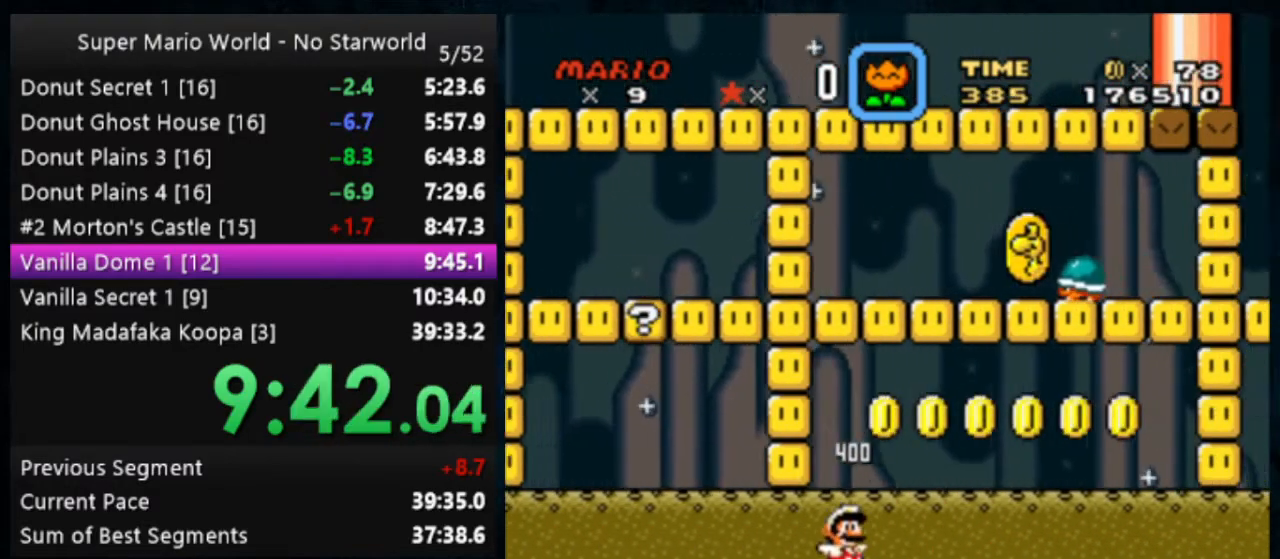
{"buttons": ["Y"], "events": []}
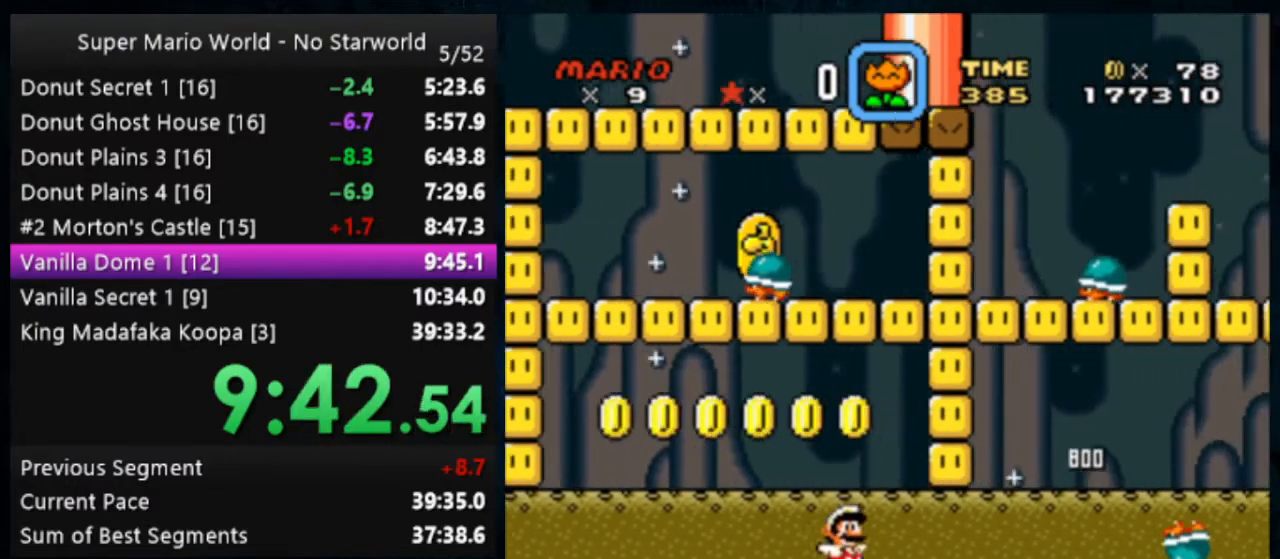
{"buttons": ["Y"], "events": [[300, "B", "down"], [333, "B", "up"]]}
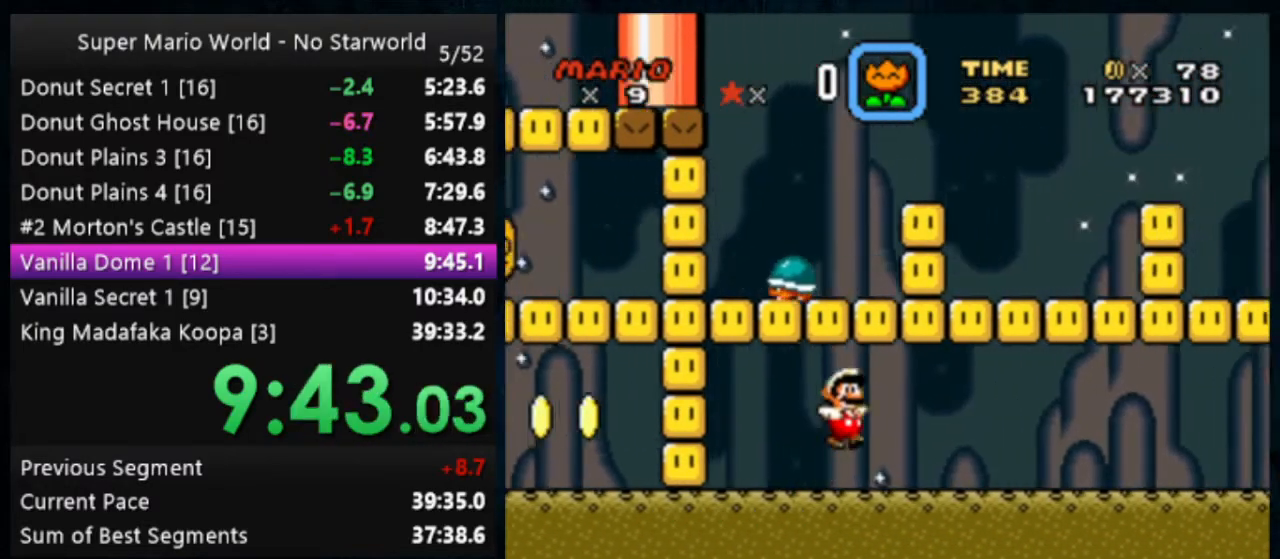
{"buttons": ["Y"], "events": []}
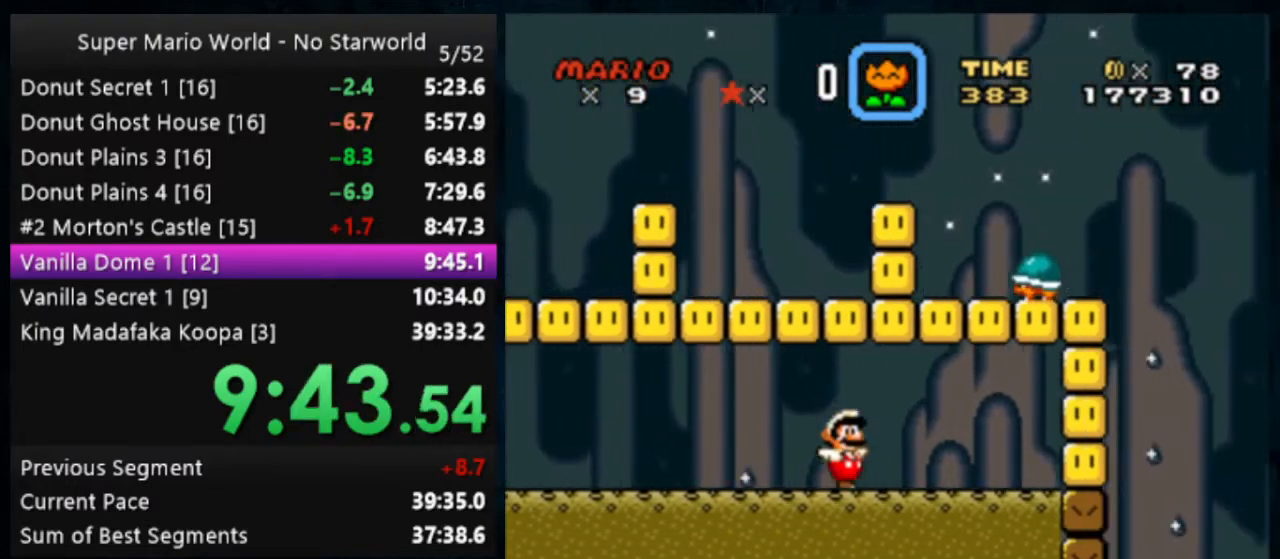
{"buttons": ["Y", "DPAD_LEFT"], "events": [[167, "B", "down"], [333, "B", "up"], [367, "DPAD_LEFT", "down"]]}
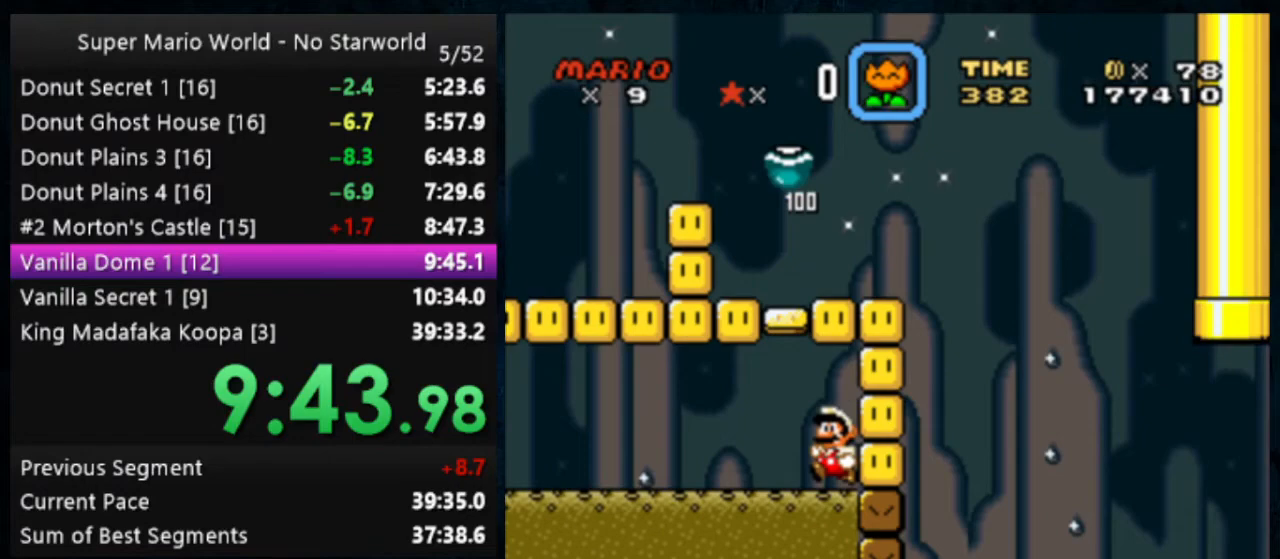
{"buttons": ["B", "Y", "DPAD_LEFT"], "events": [[100, "B", "down"], [200, "DPAD_LEFT", "up"], [333, "DPAD_LEFT", "down"]]}
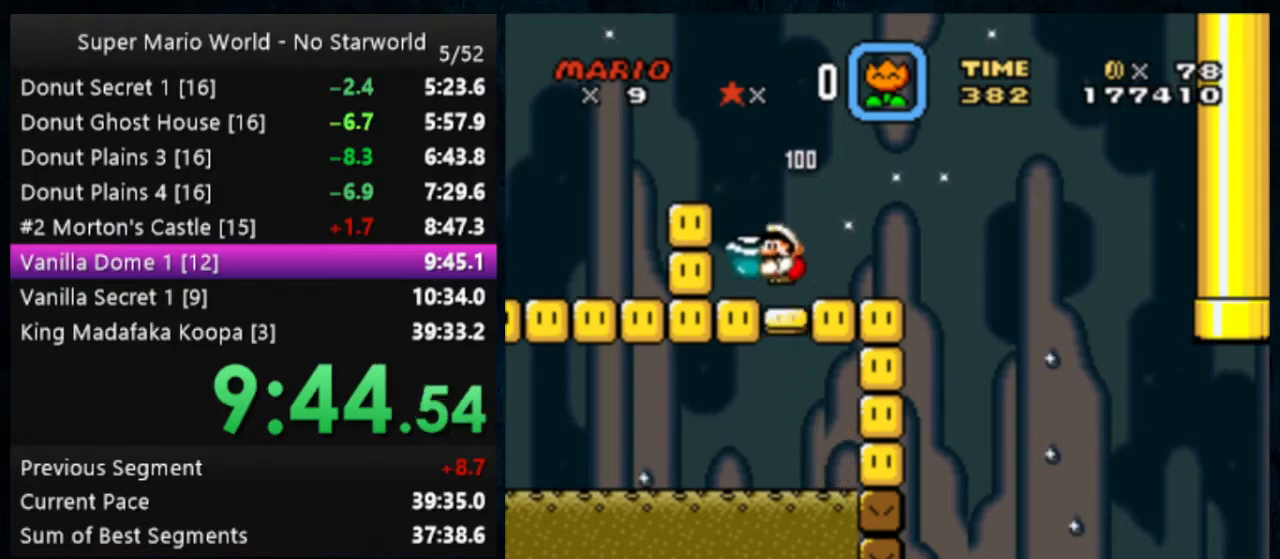
{"buttons": ["B", "Y"], "events": [[133, "B", "up"], [200, "DPAD_LEFT", "up"], [333, "B", "down"]]}
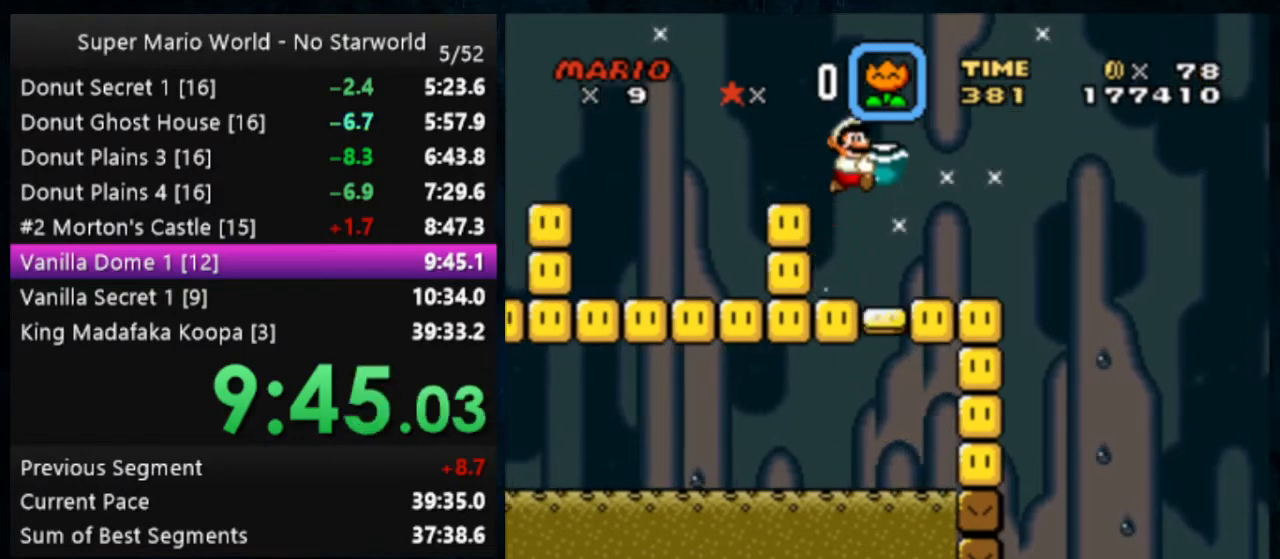
{"buttons": ["Y", "DPAD_LEFT"], "events": [[233, "B", "up"], [467, "DPAD_LEFT", "down"]]}
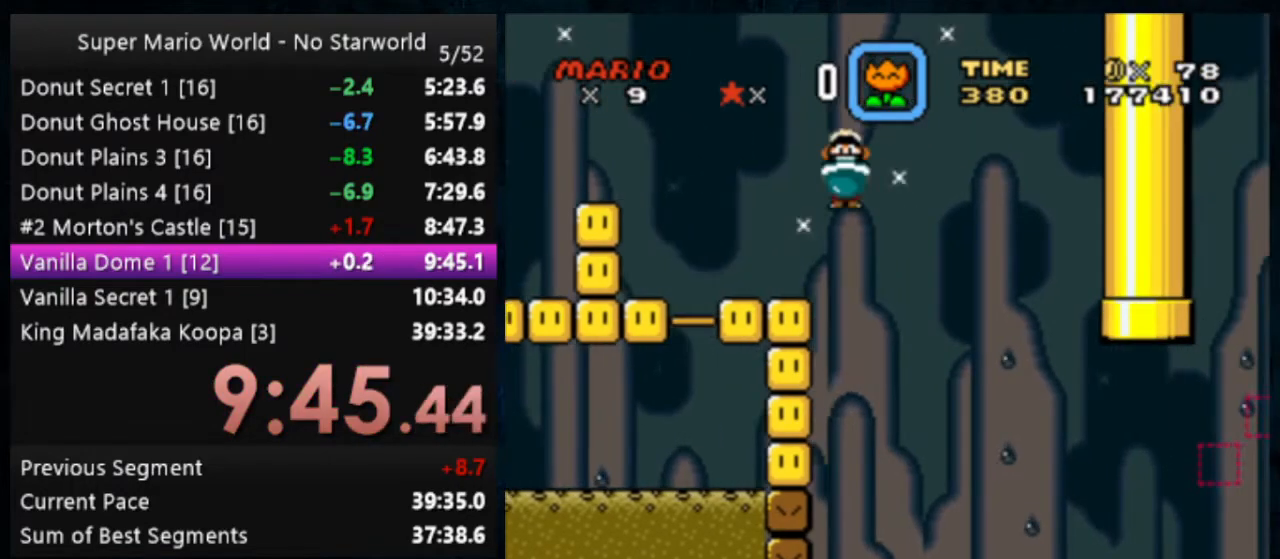
{"buttons": ["B", "Y"], "events": [[167, "DPAD_LEFT", "up"], [433, "B", "down"]]}
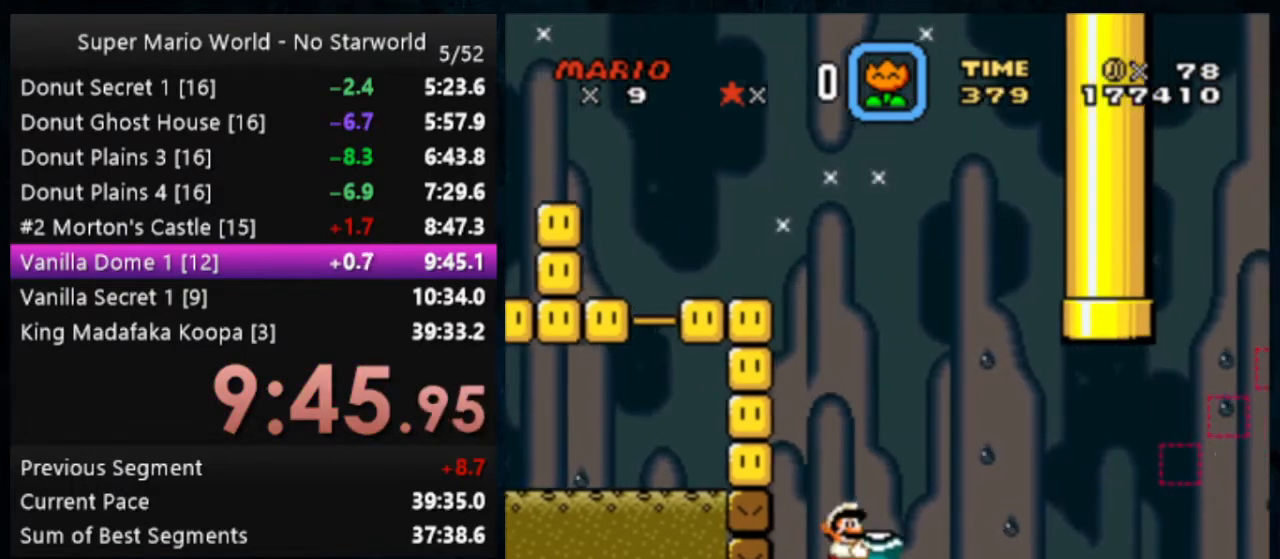
{"buttons": ["Y"], "events": [[67, "B", "up"]]}
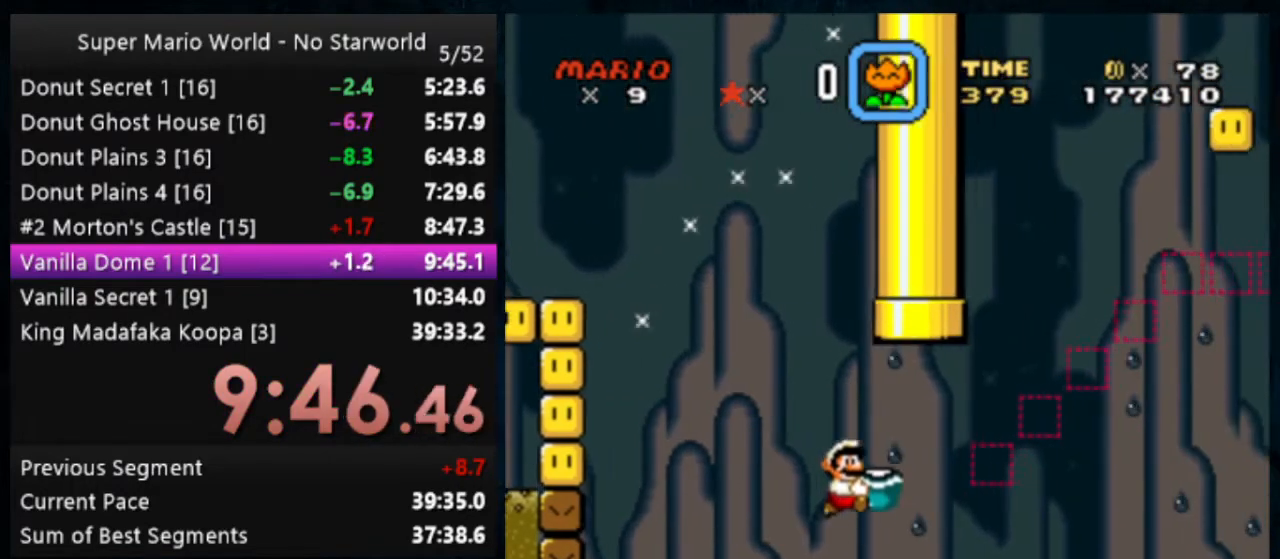
{"buttons": ["B", "Y"], "events": [[167, "B", "down"]]}
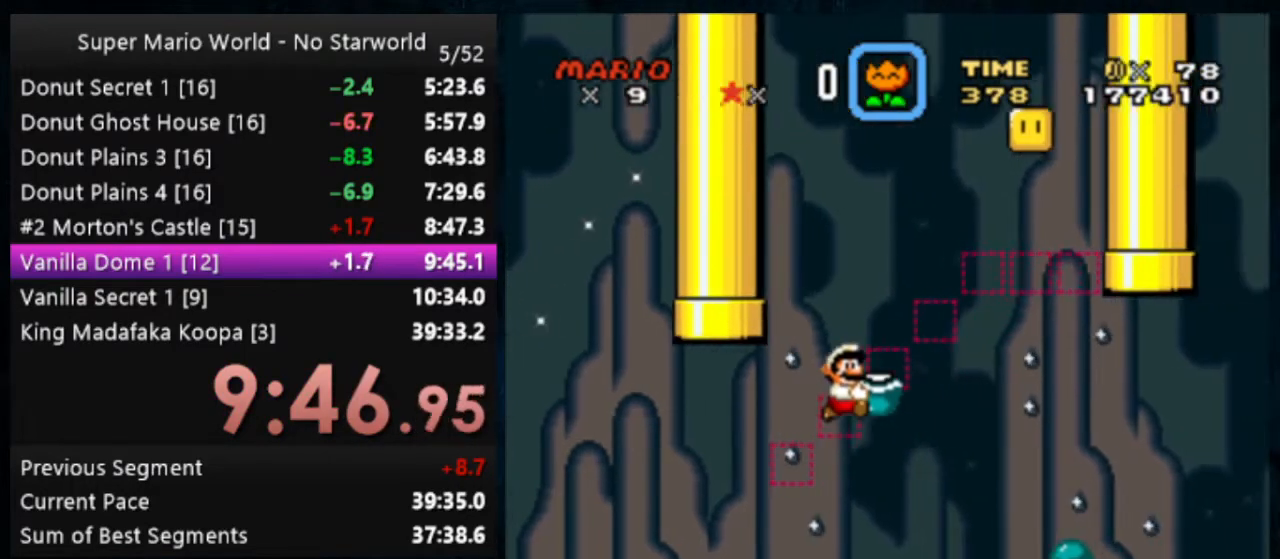
{"buttons": ["Y", "DPAD_LEFT"], "events": [[233, "DPAD_UP", "down"], [300, "B", "up"], [333, "Y", "up"], [367, "Y", "down"], [400, "DPAD_UP", "up"], [467, "DPAD_LEFT", "down"]]}
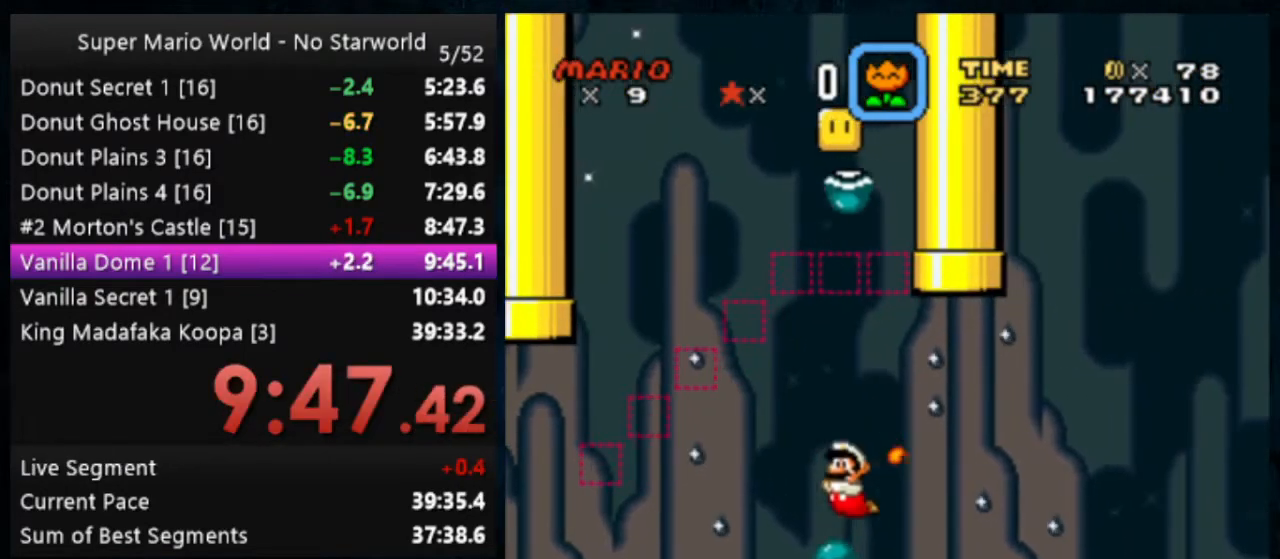
{"buttons": ["Y"], "events": [[167, "DPAD_LEFT", "up"]]}
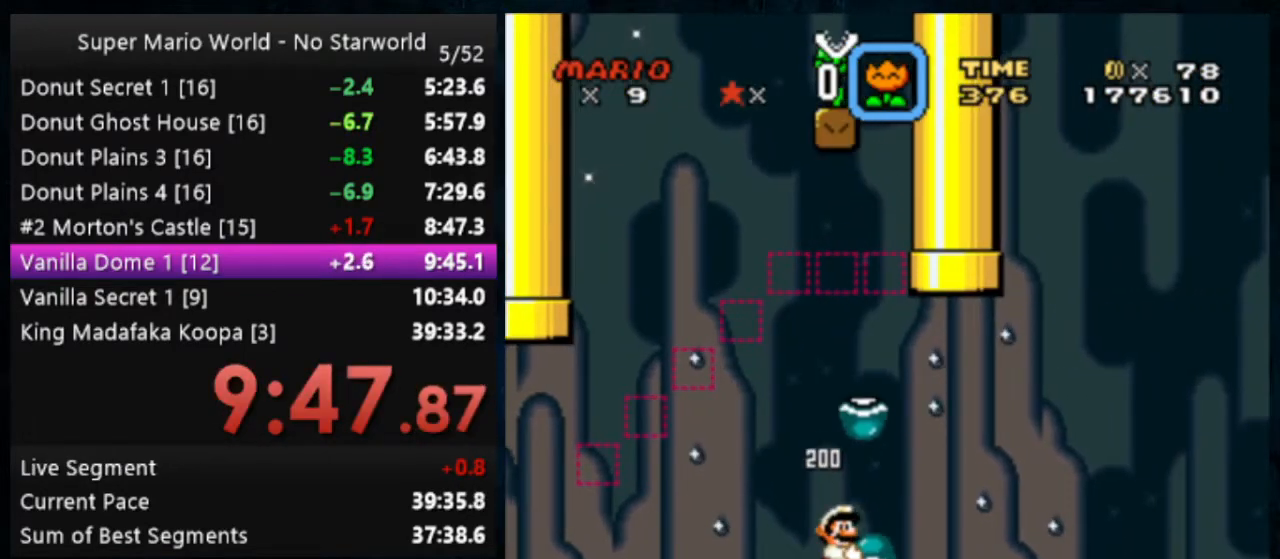
{"buttons": [], "events": [[500, "Y", "up"]]}
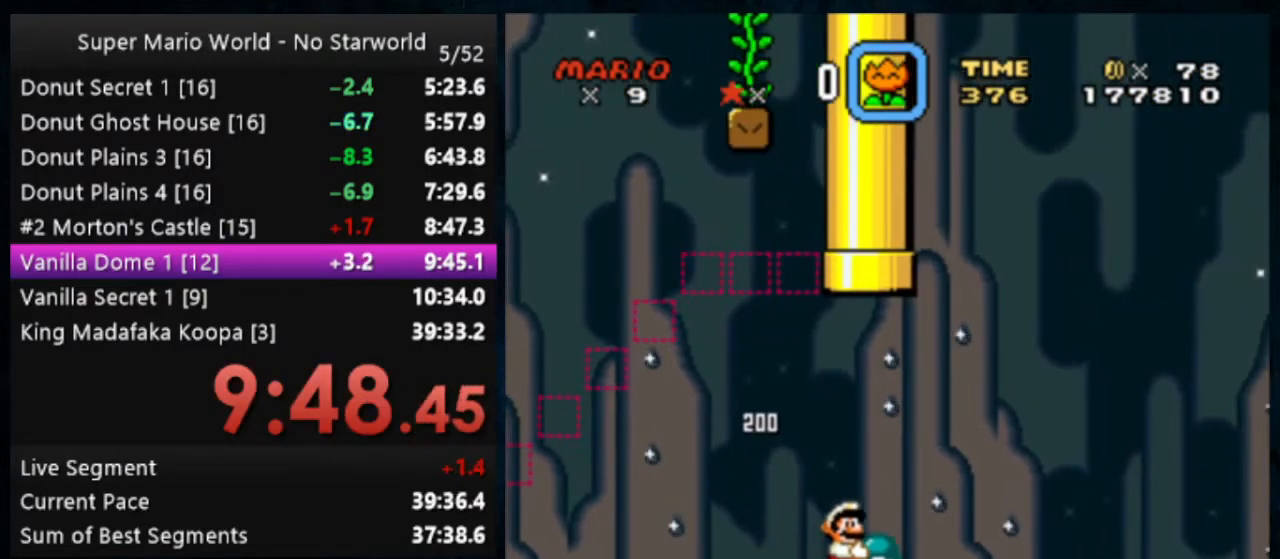
{"buttons": ["Y", "DPAD_LEFT"], "events": [[133, "Y", "down"], [167, "DPAD_LEFT", "down"]]}
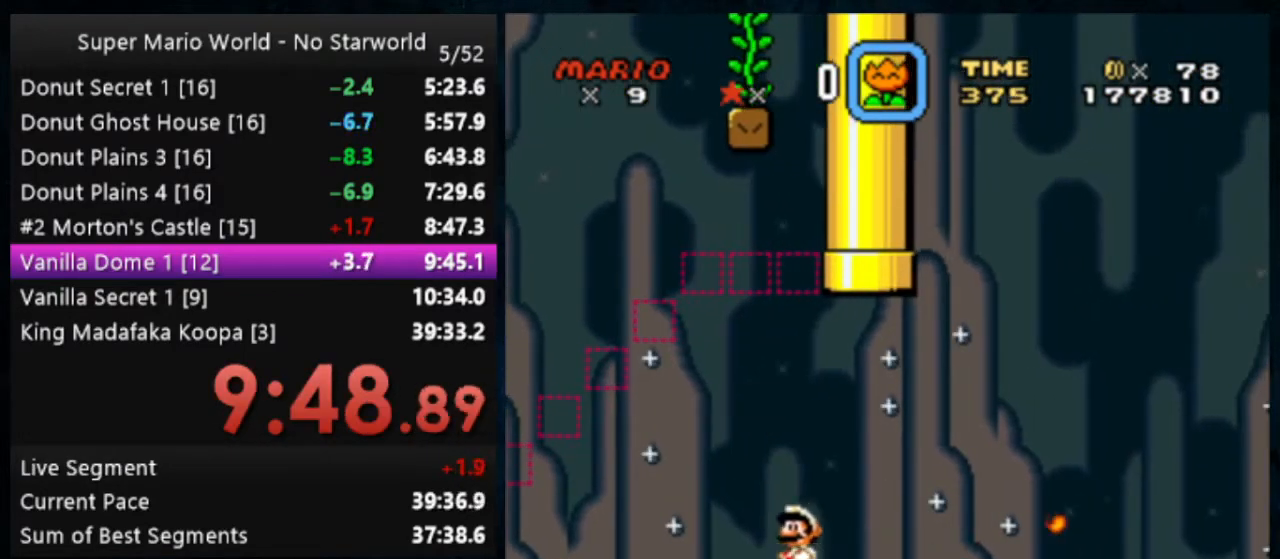
{"buttons": ["Y"], "events": [[400, "DPAD_LEFT", "up"]]}
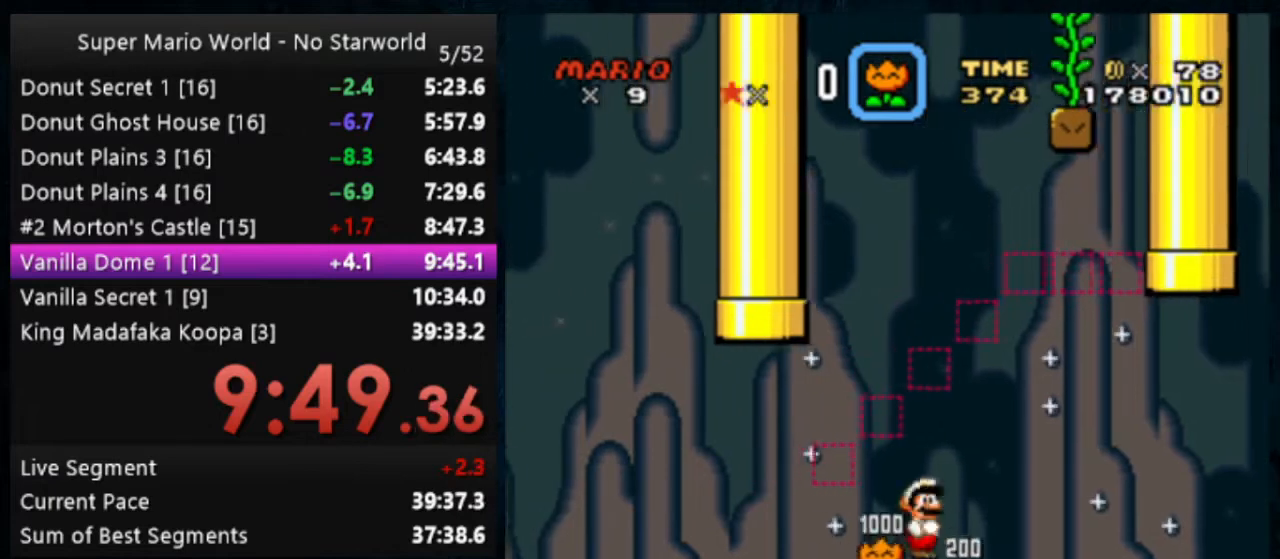
{"buttons": ["Y"], "events": []}
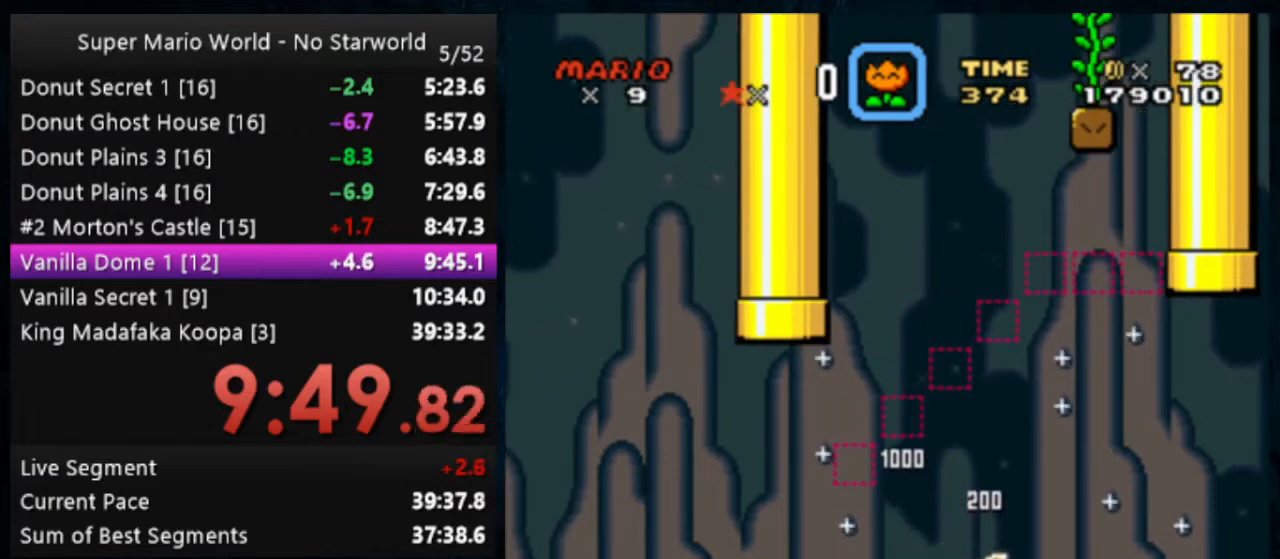
{"buttons": ["Y"], "events": [[133, "B", "down"], [167, "DPAD_UP", "down"], [200, "B", "up"], [300, "Y", "up"], [367, "DPAD_UP", "up"], [367, "Y", "down"]]}
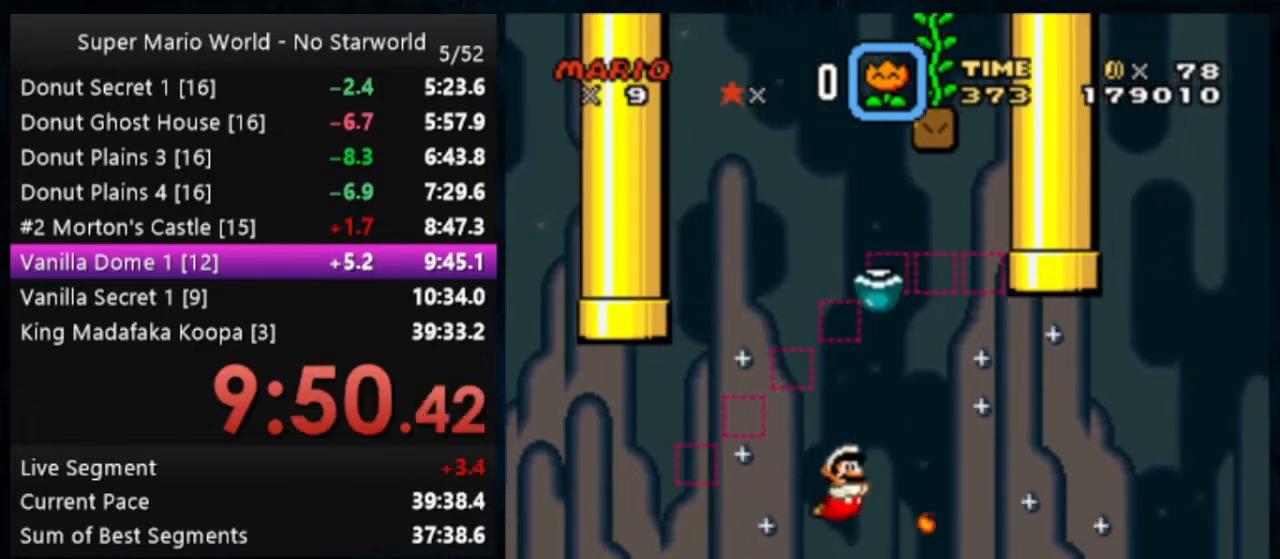
{"buttons": ["B", "Y"], "events": [[467, "B", "down"]]}
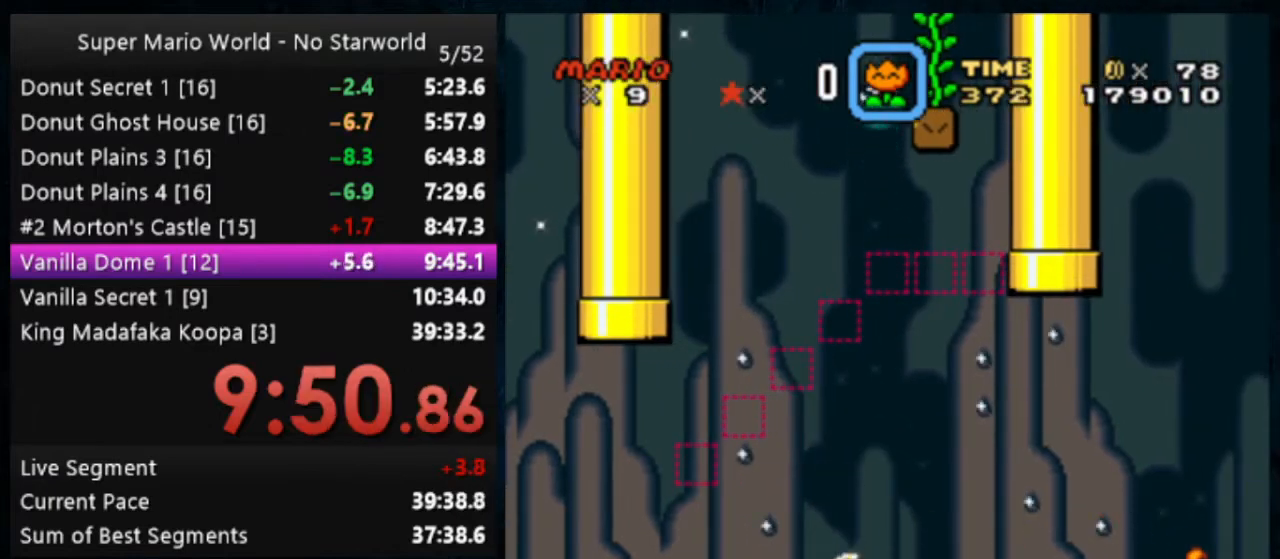
{"buttons": ["B", "Y"], "events": []}
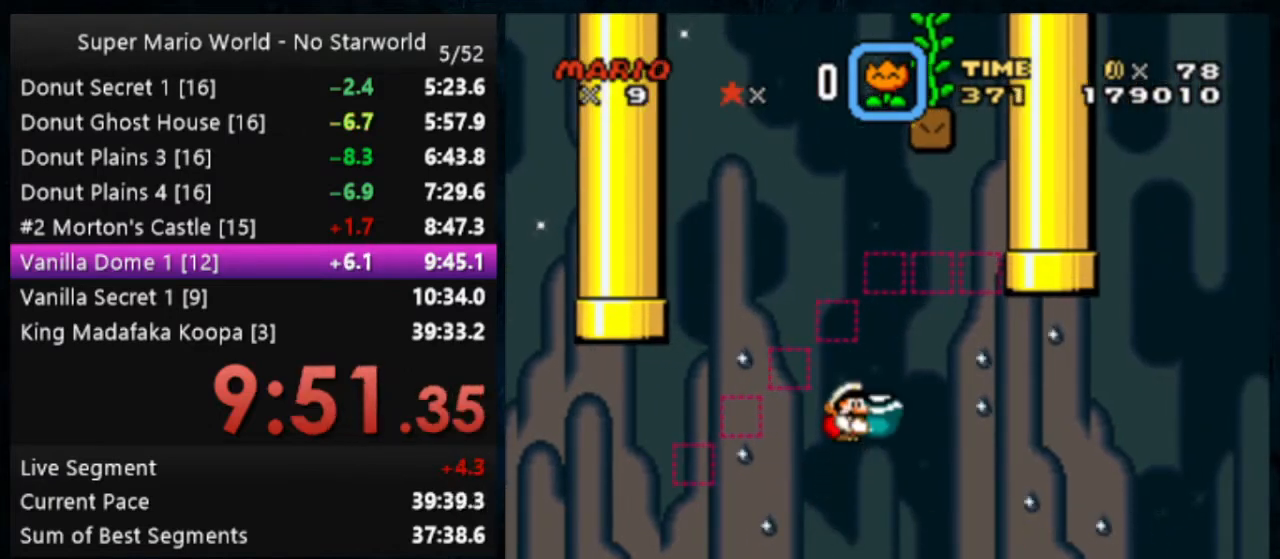
{"buttons": ["Y"], "events": [[133, "B", "up"]]}
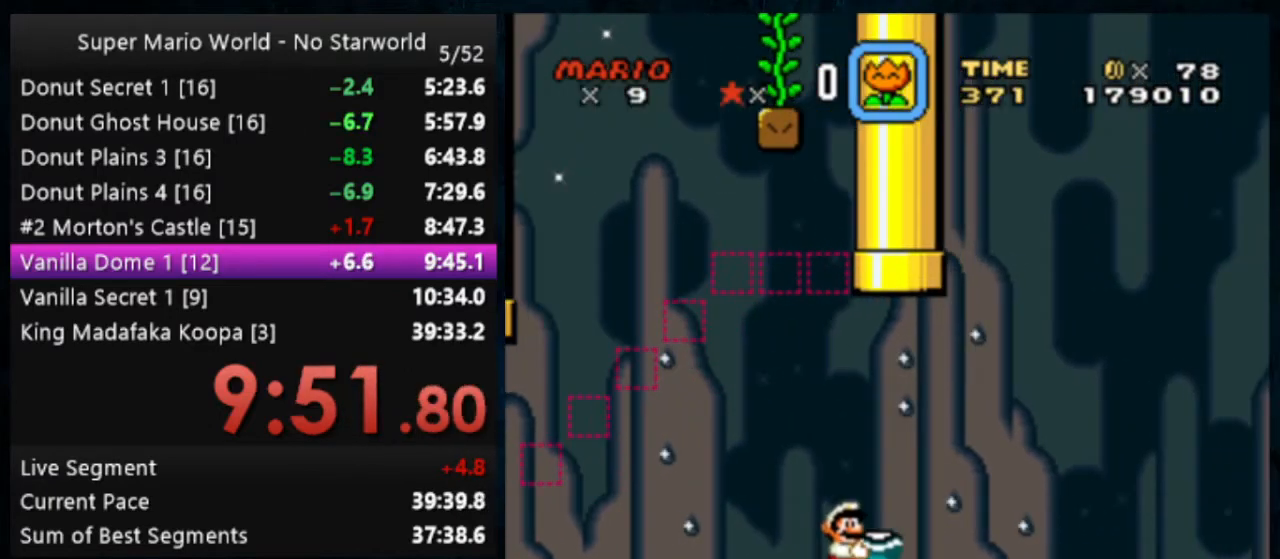
{"buttons": ["Y"], "events": [[133, "DPAD_LEFT", "down"], [267, "DPAD_LEFT", "up"]]}
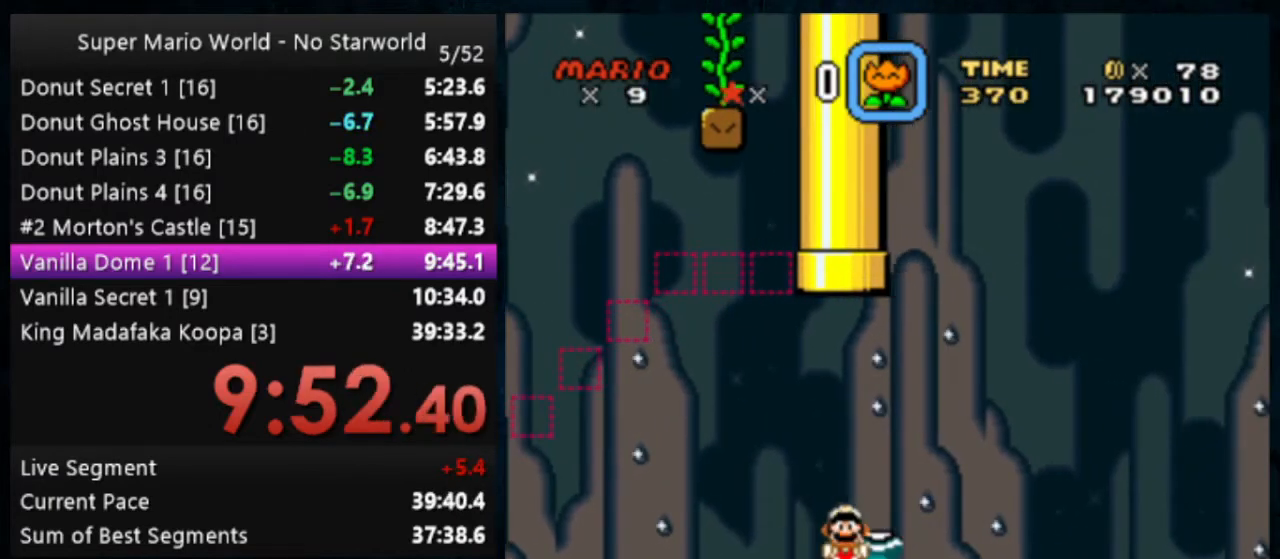
{"buttons": ["Y"], "events": []}
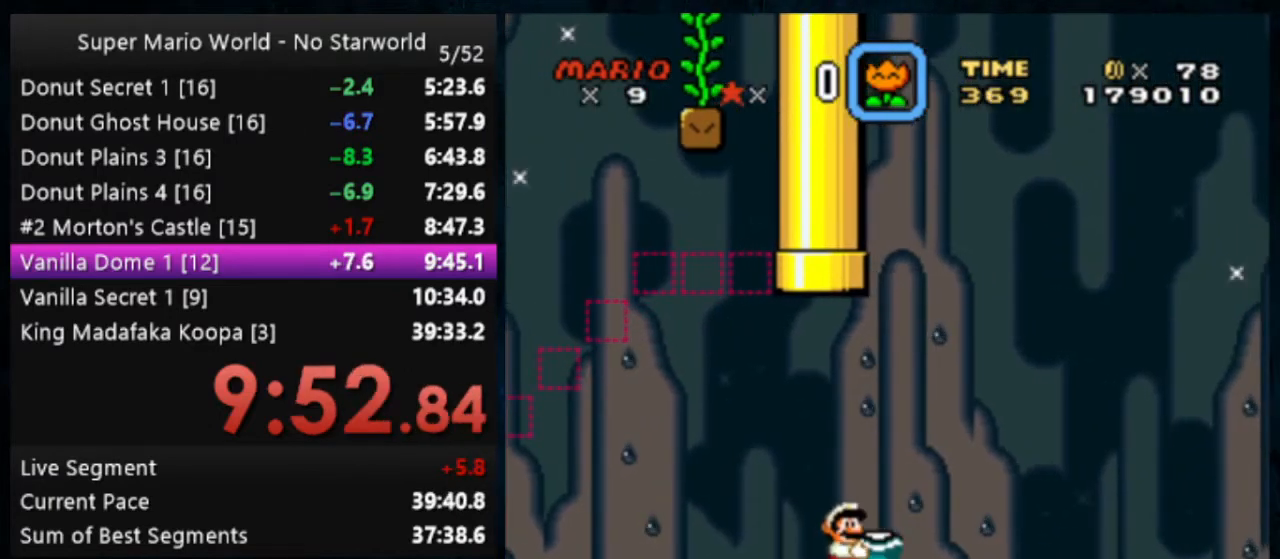
{"buttons": ["Y"], "events": []}